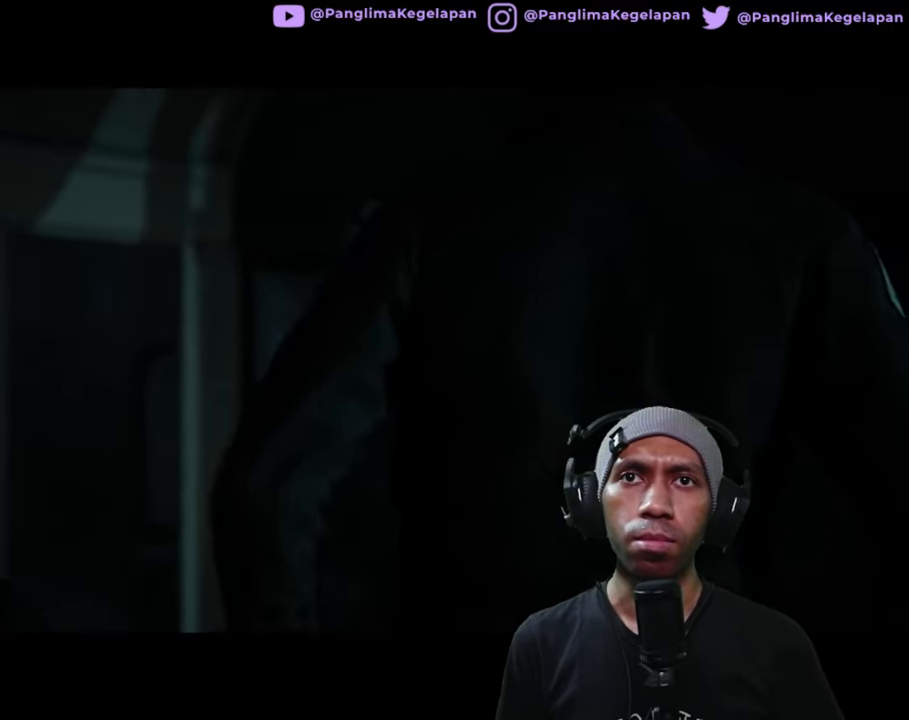
Gameplay with a controller (Xbox layout); each line is a JSON object with the inputs held at the frame after it. "button_events" lists button changes between this image and that frame as [ms after this image, input, new state], when the widget could be followed in between (sticks are given only as held states). Not read: L3 R3.
{"buttons": ["R2", "START"], "left_stick": "center", "right_stick": "center", "button_events": [[500, "START", "down"]]}
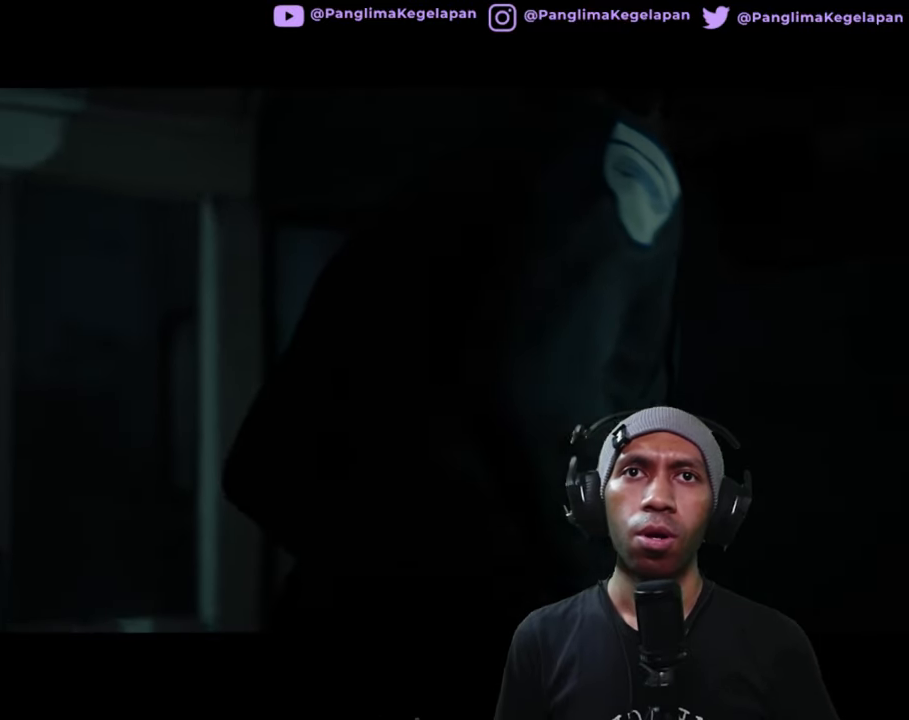
{"buttons": ["R2"], "left_stick": "center", "right_stick": "center", "button_events": [[133, "START", "up"]]}
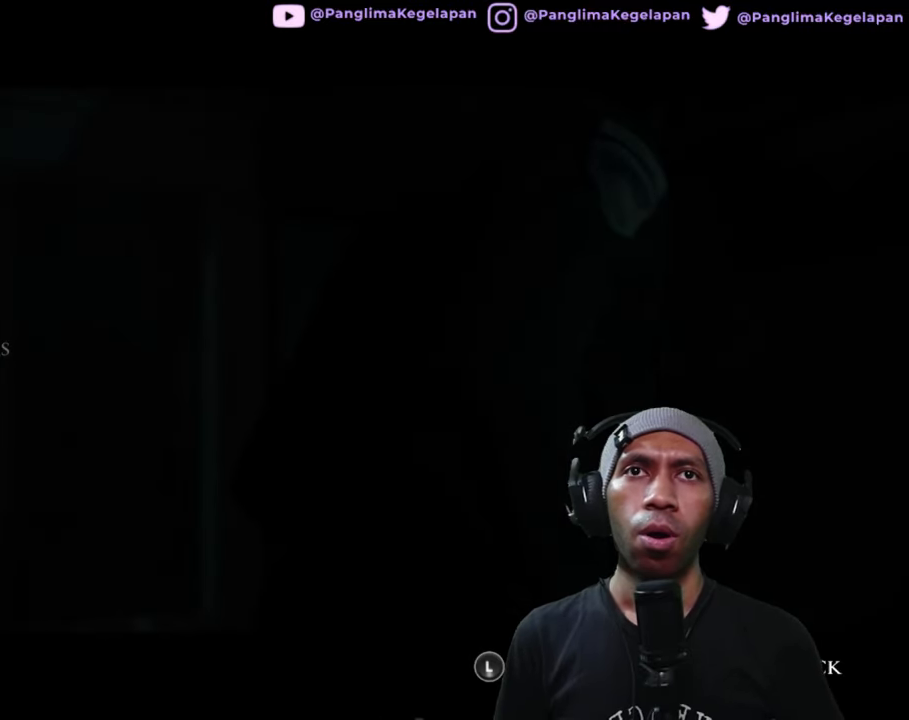
{"buttons": ["R2"], "left_stick": "center", "right_stick": "center", "button_events": []}
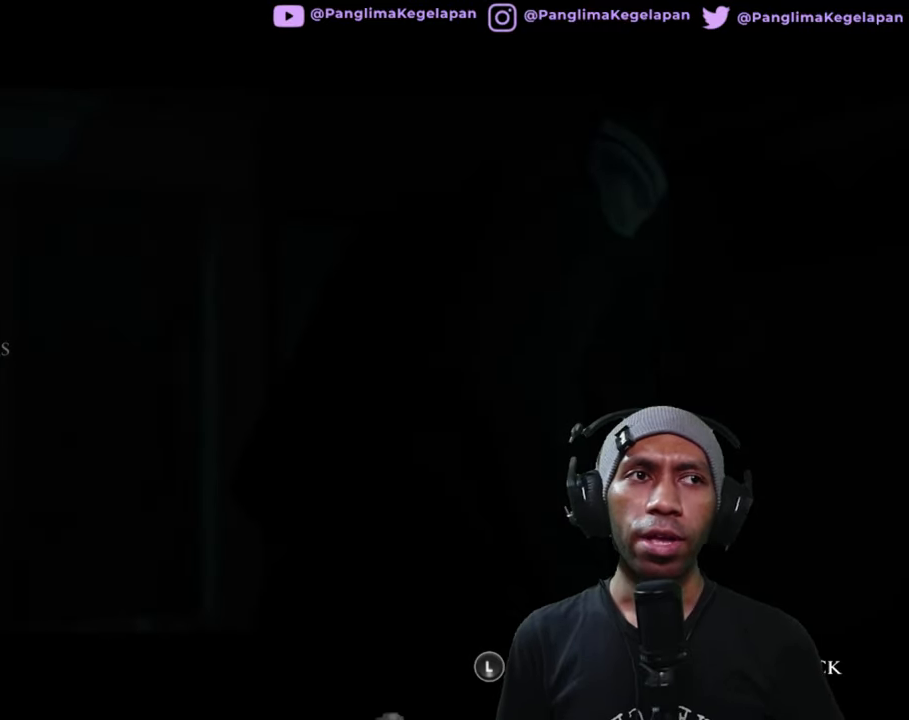
{"buttons": ["R2"], "left_stick": "center", "right_stick": "center", "button_events": []}
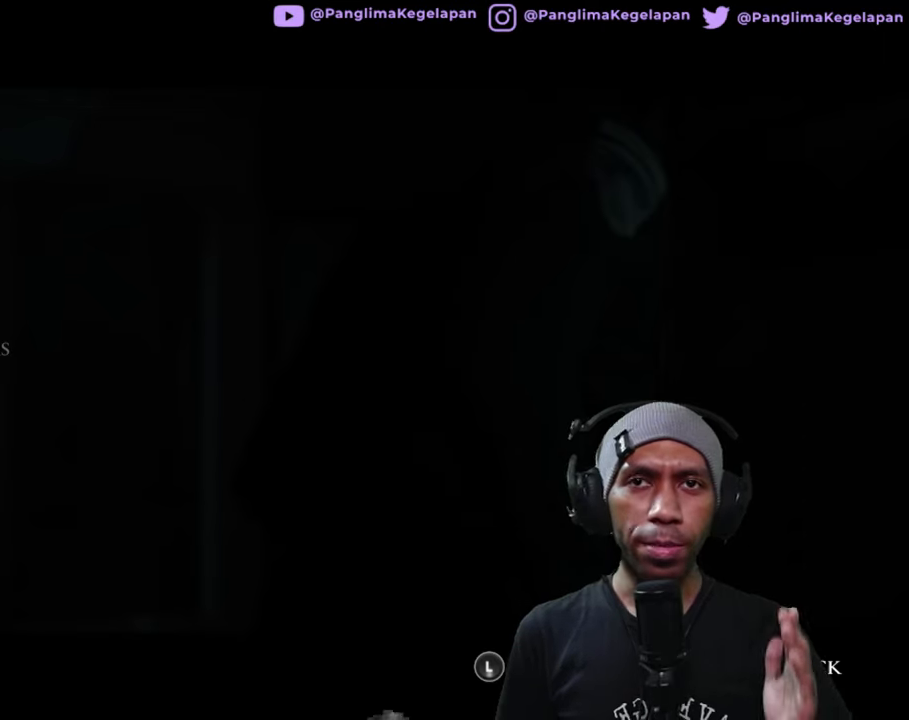
{"buttons": ["R2"], "left_stick": "center", "right_stick": "center", "button_events": []}
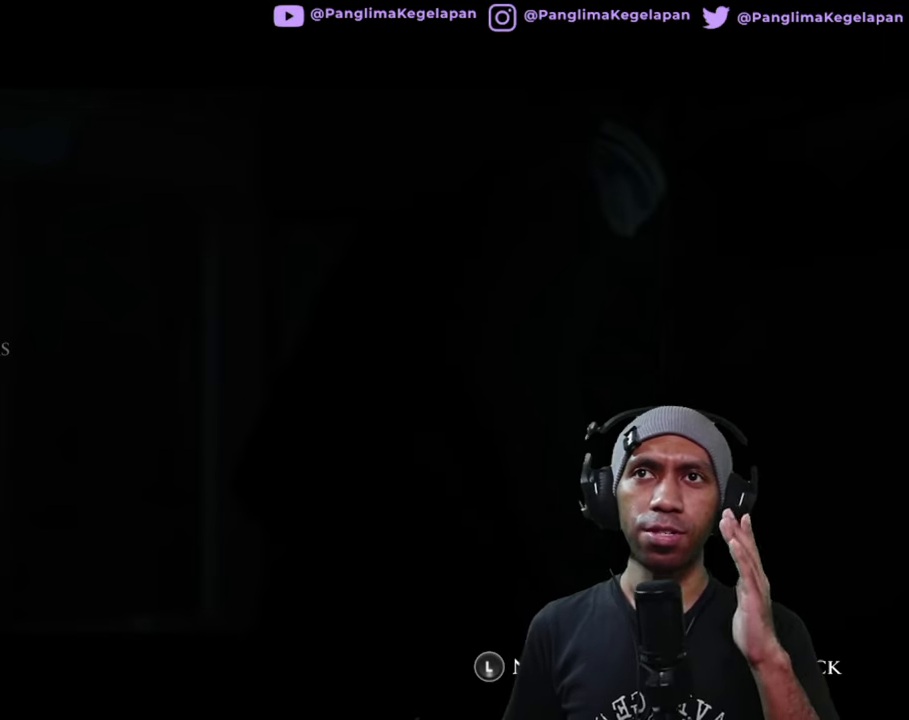
{"buttons": ["R2"], "left_stick": "center", "right_stick": "center", "button_events": []}
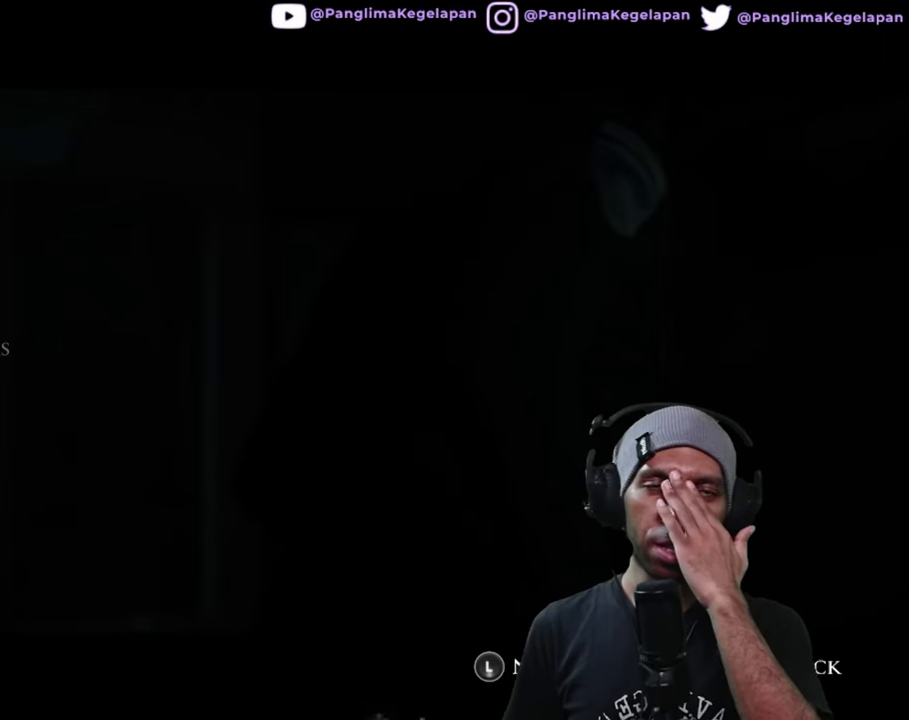
{"buttons": ["R2"], "left_stick": "center", "right_stick": "center", "button_events": []}
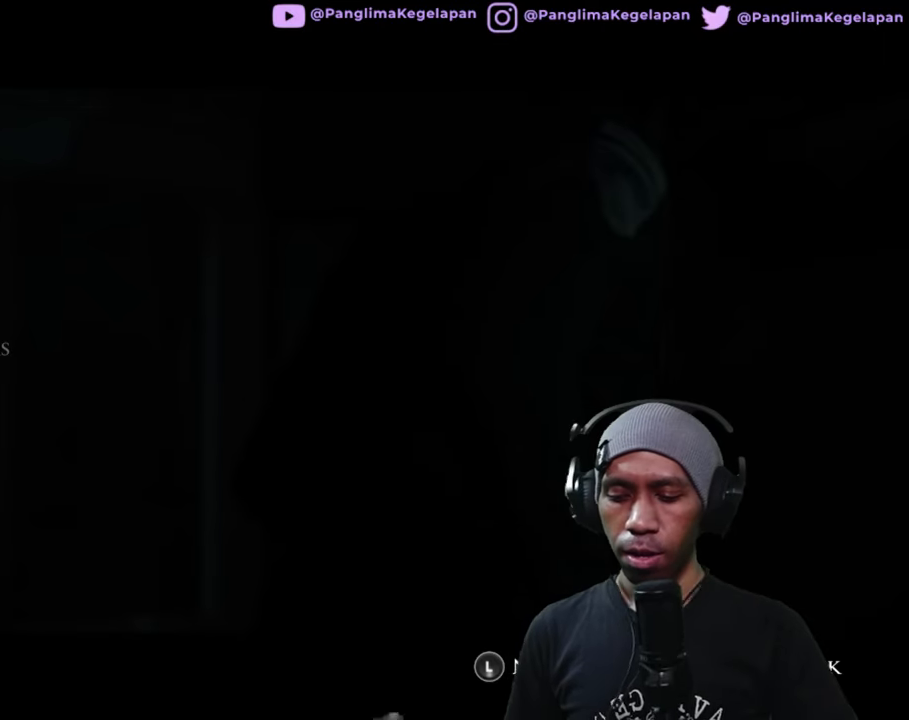
{"buttons": ["R2"], "left_stick": "center", "right_stick": "center", "button_events": []}
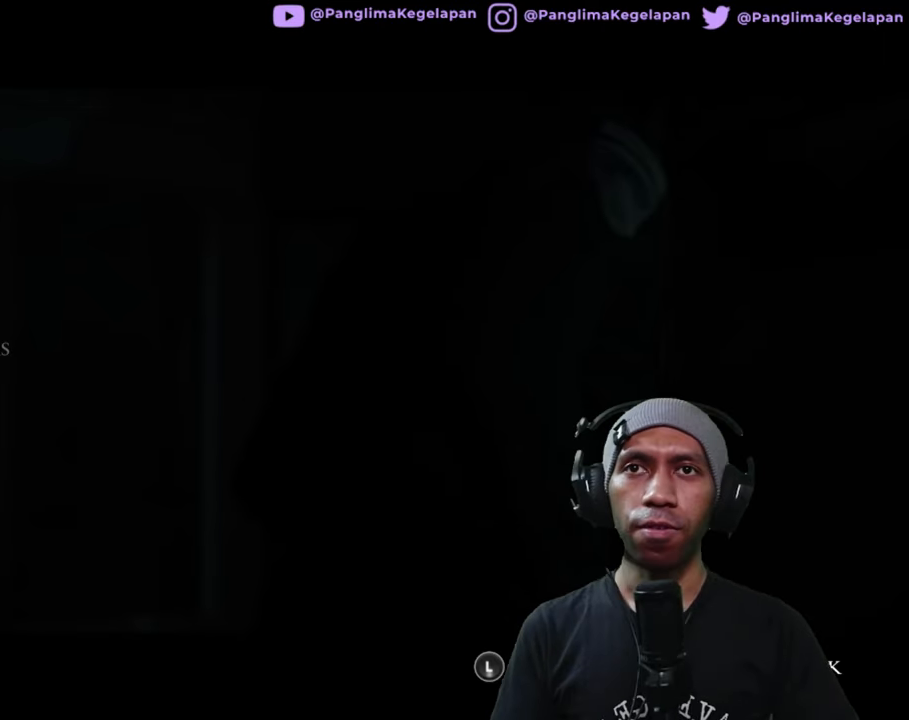
{"buttons": ["R2"], "left_stick": "center", "right_stick": "center", "button_events": []}
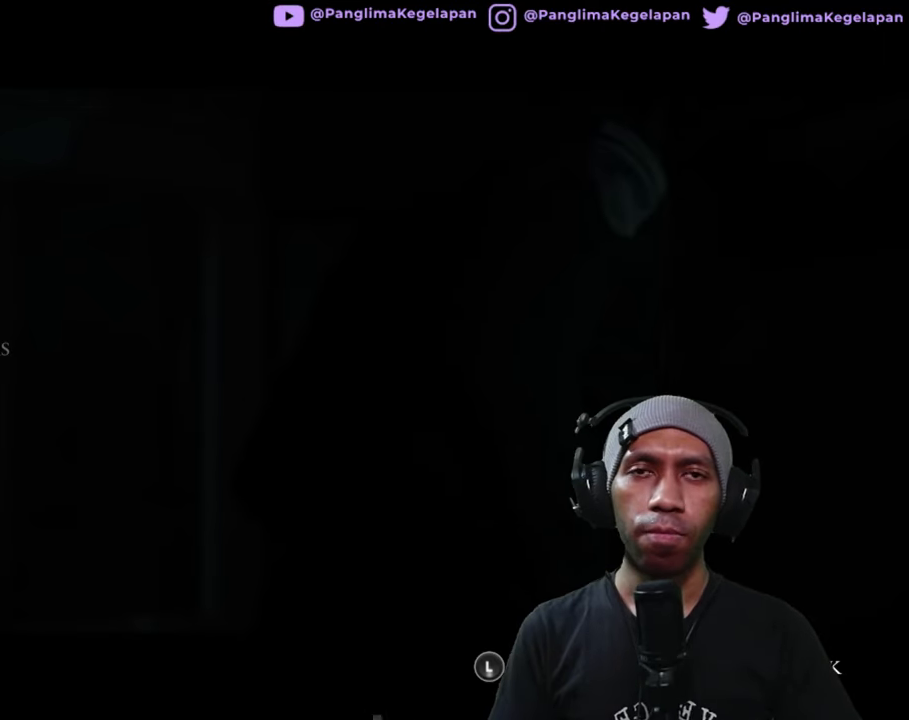
{"buttons": ["R2"], "left_stick": "center", "right_stick": "center", "button_events": []}
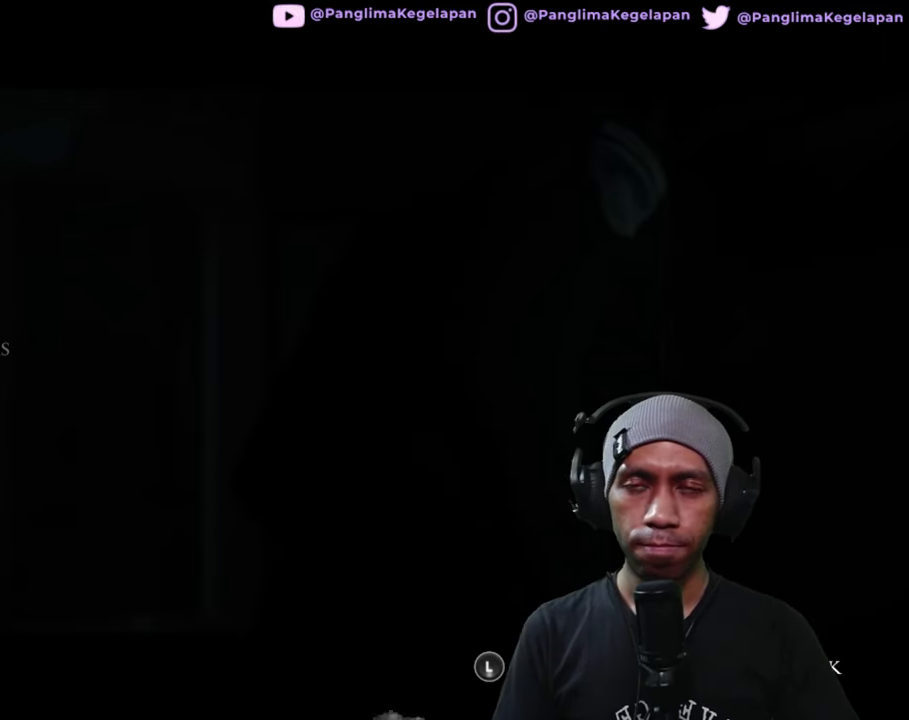
{"buttons": ["R2"], "left_stick": "center", "right_stick": "center", "button_events": []}
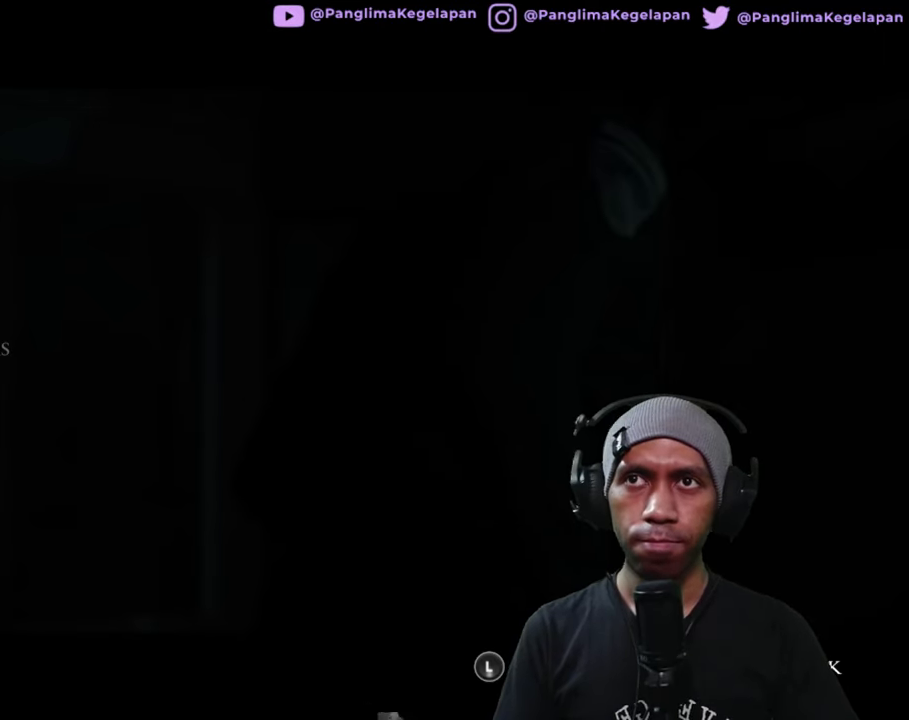
{"buttons": ["R2"], "left_stick": "center", "right_stick": "center", "button_events": []}
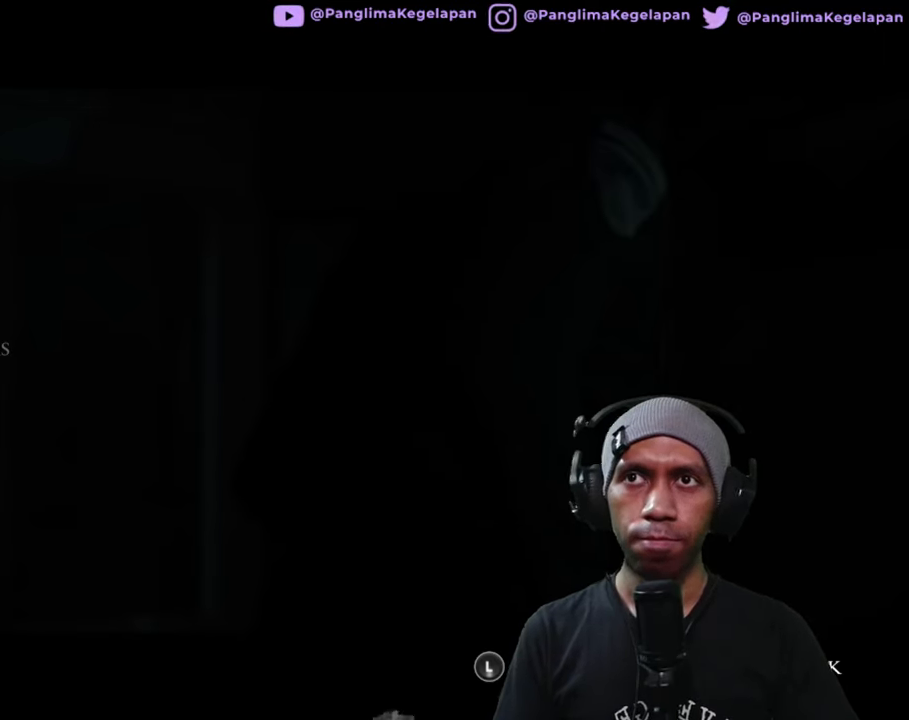
{"buttons": ["R2"], "left_stick": "center", "right_stick": "center", "button_events": []}
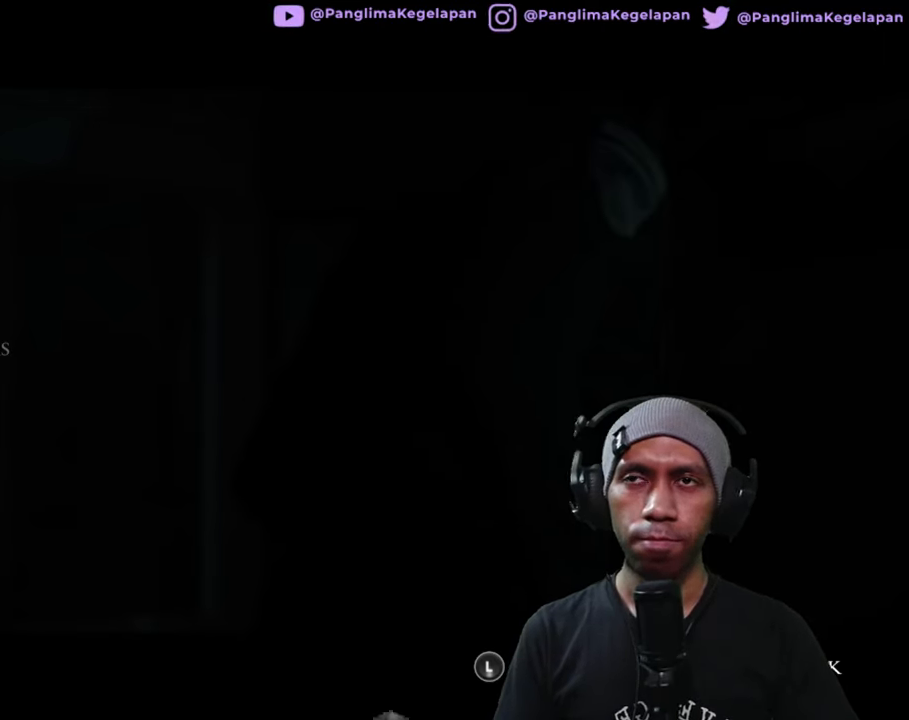
{"buttons": ["R2"], "left_stick": "center", "right_stick": "center", "button_events": []}
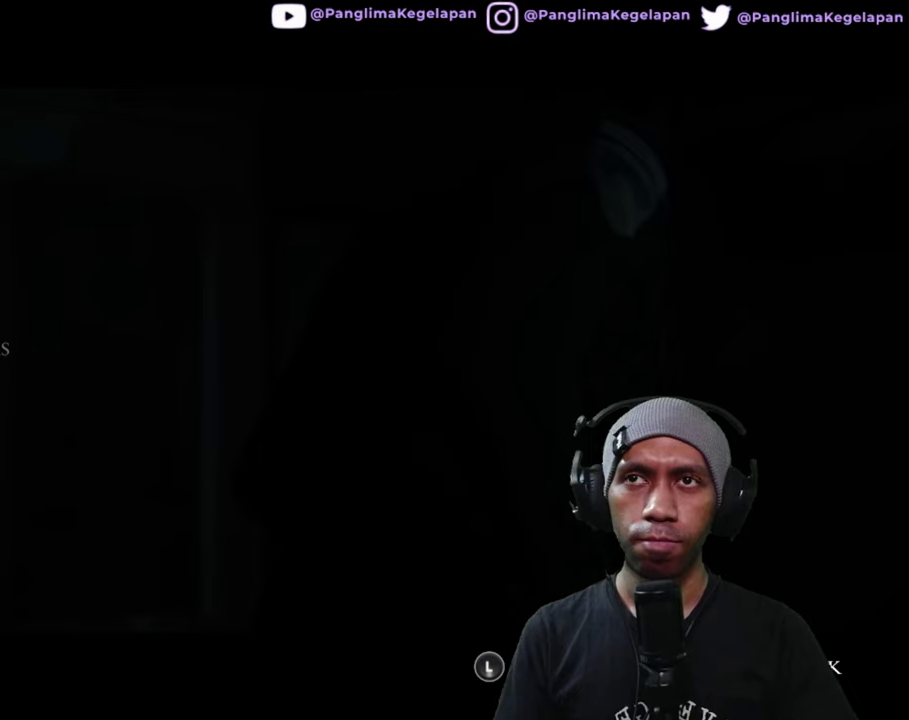
{"buttons": ["R2"], "left_stick": "center", "right_stick": "center", "button_events": []}
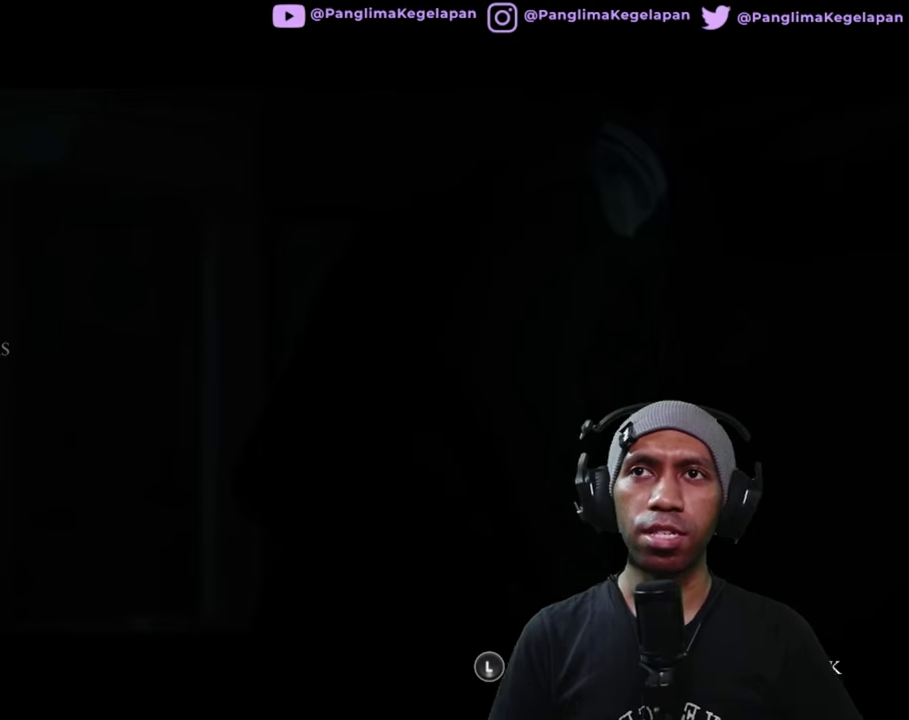
{"buttons": ["R2"], "left_stick": "center", "right_stick": "center", "button_events": []}
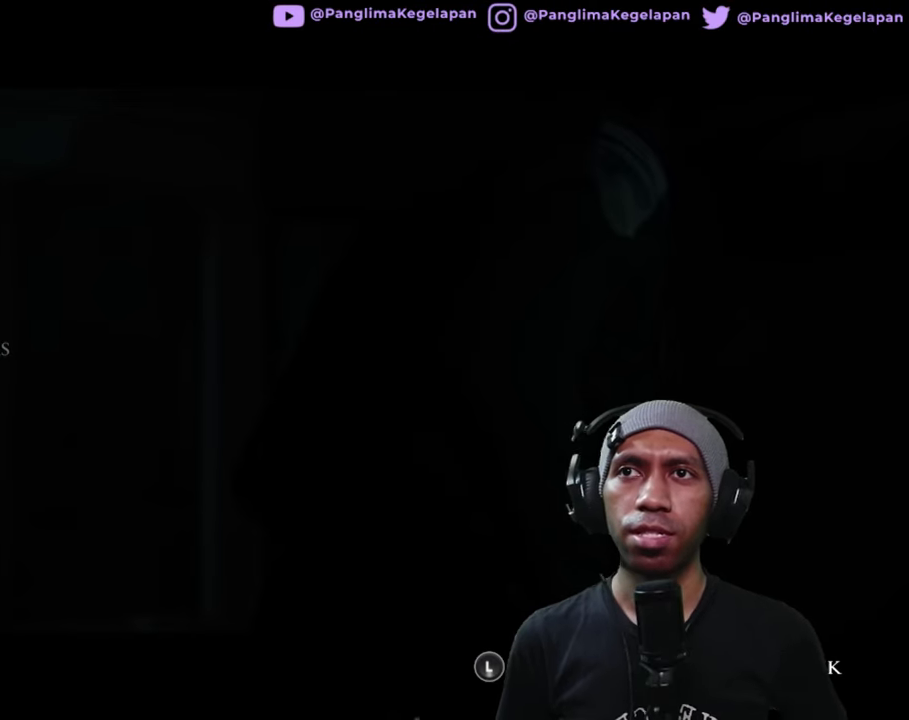
{"buttons": ["R2"], "left_stick": "center", "right_stick": "center", "button_events": []}
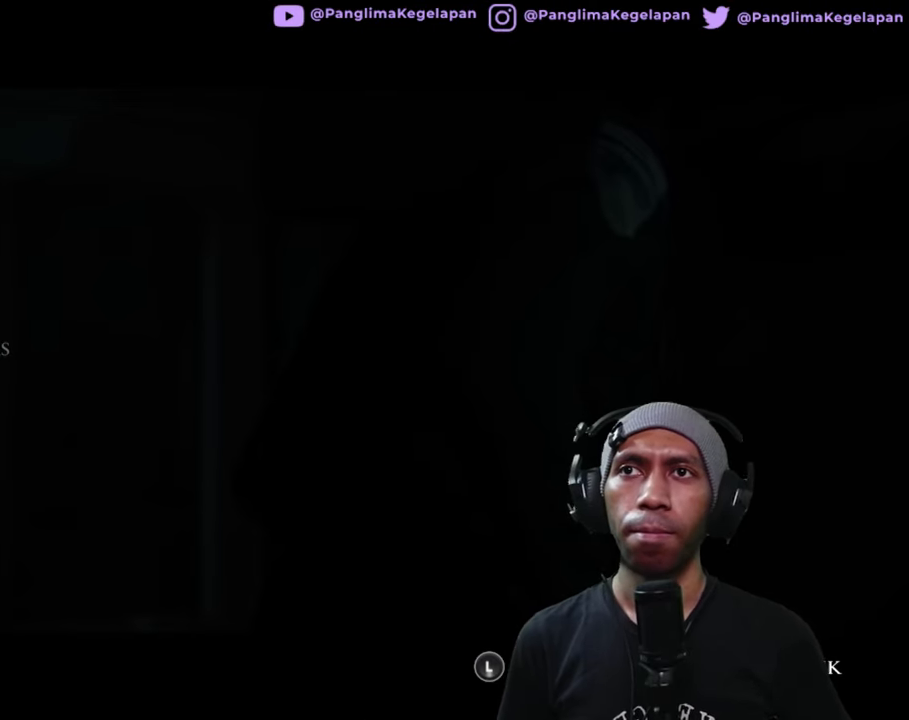
{"buttons": ["R2"], "left_stick": "center", "right_stick": "down", "button_events": []}
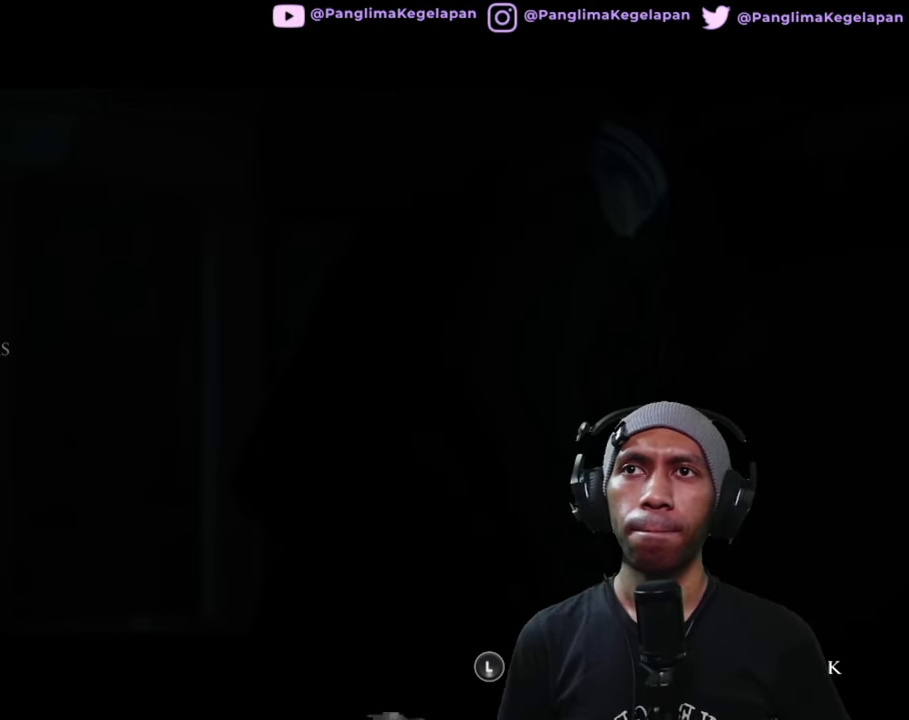
{"buttons": ["R2"], "left_stick": "center", "right_stick": "center", "button_events": []}
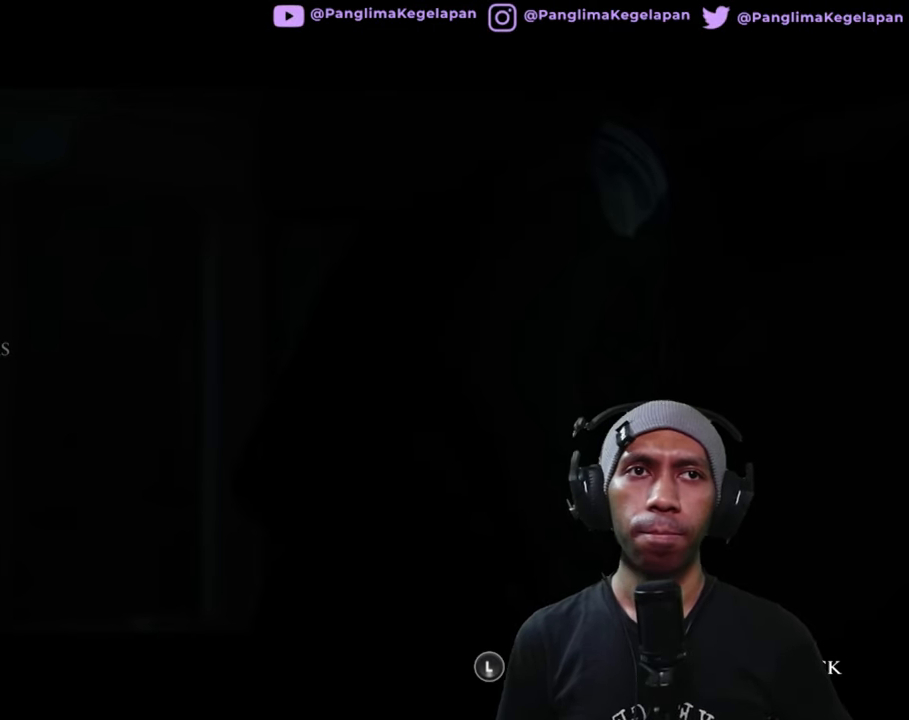
{"buttons": ["R2"], "left_stick": "center", "right_stick": "center", "button_events": []}
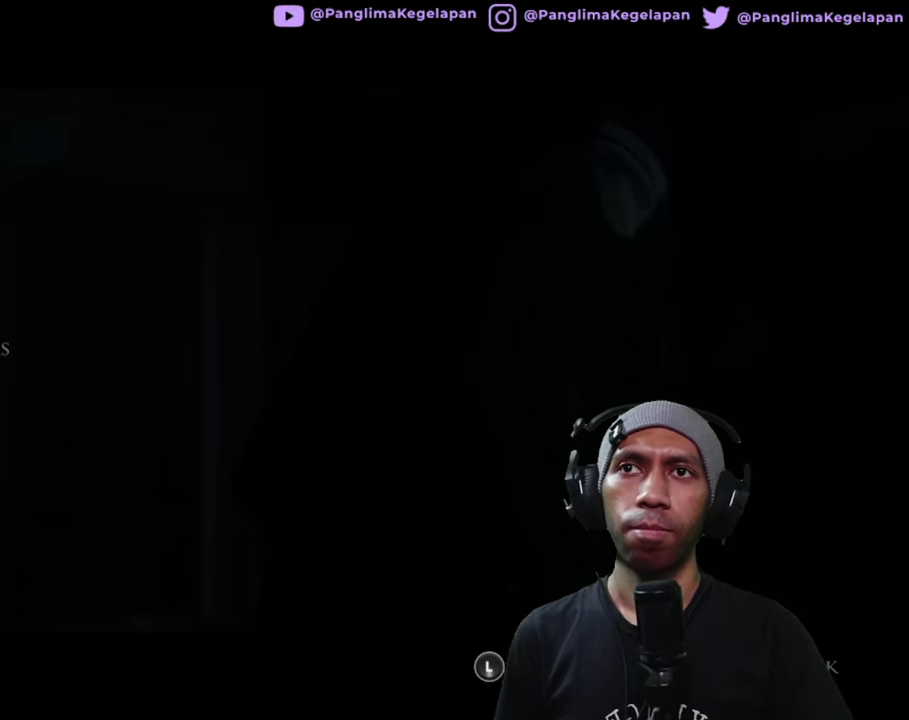
{"buttons": ["R2"], "left_stick": "center", "right_stick": "center", "button_events": []}
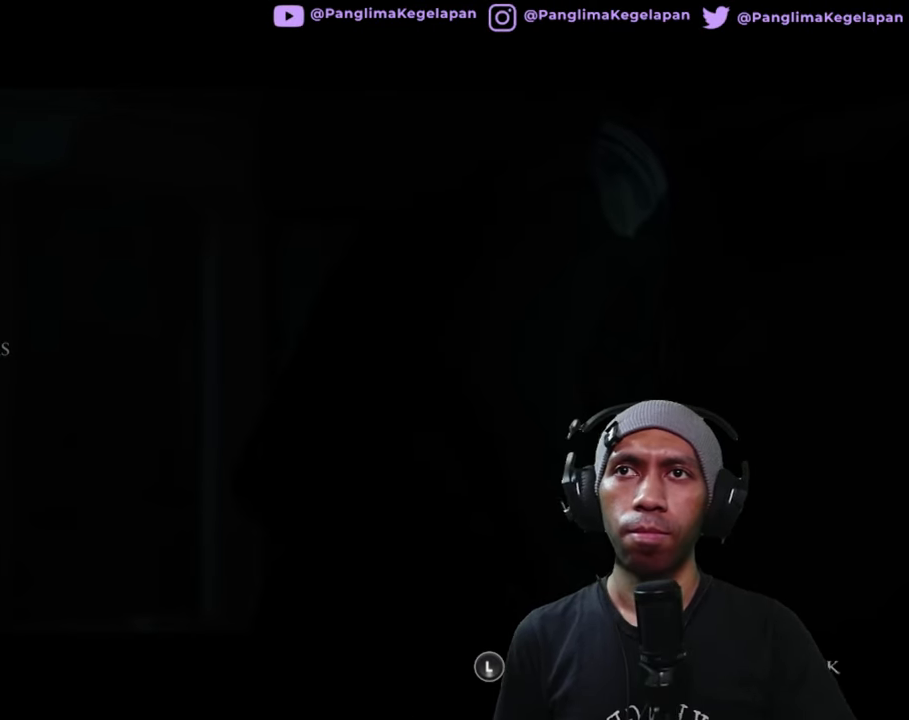
{"buttons": ["R2"], "left_stick": "center", "right_stick": "center", "button_events": []}
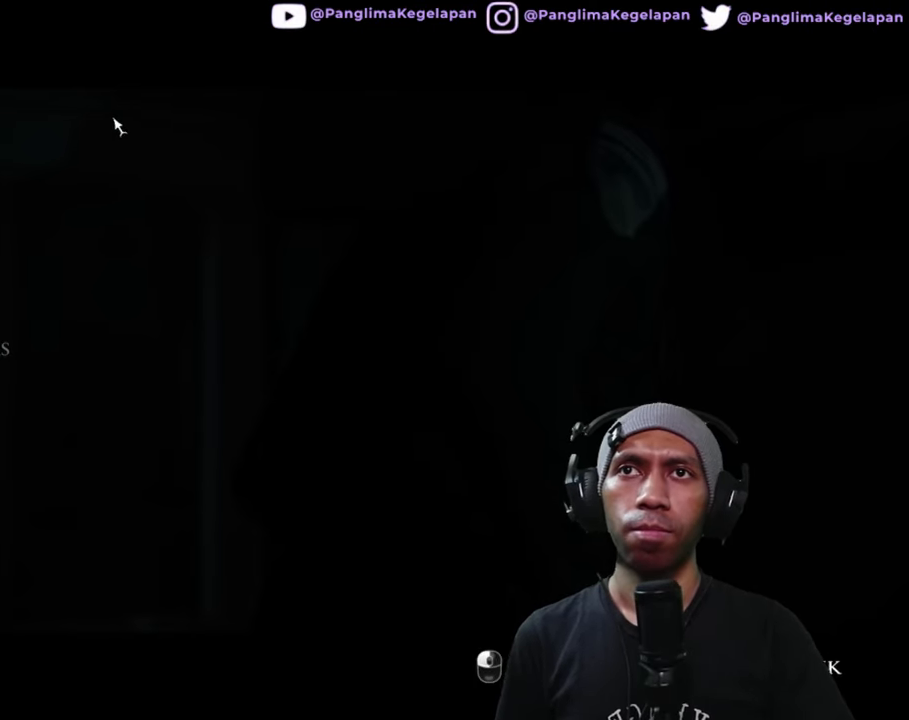
{"buttons": ["R2"], "left_stick": "center", "right_stick": "center", "button_events": []}
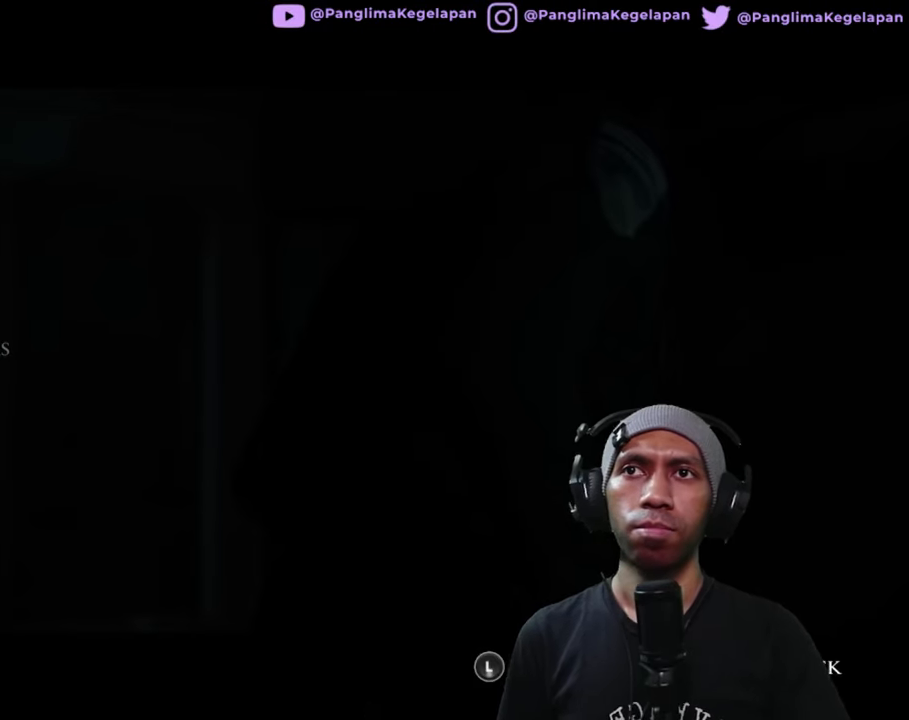
{"buttons": ["R2"], "left_stick": "center", "right_stick": "center", "button_events": []}
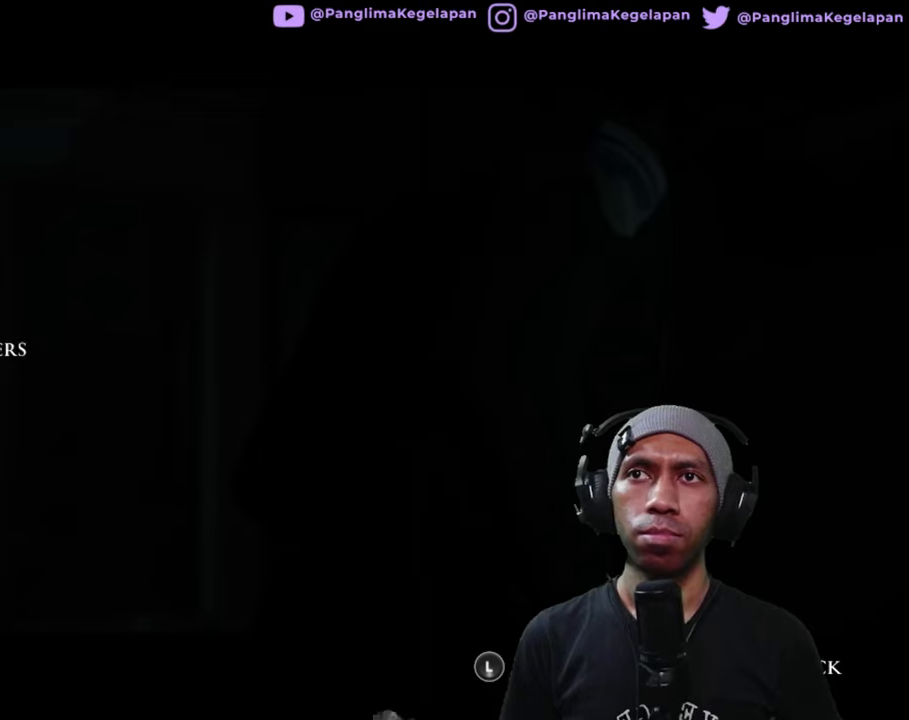
{"buttons": ["R2"], "left_stick": "center", "right_stick": "center", "button_events": []}
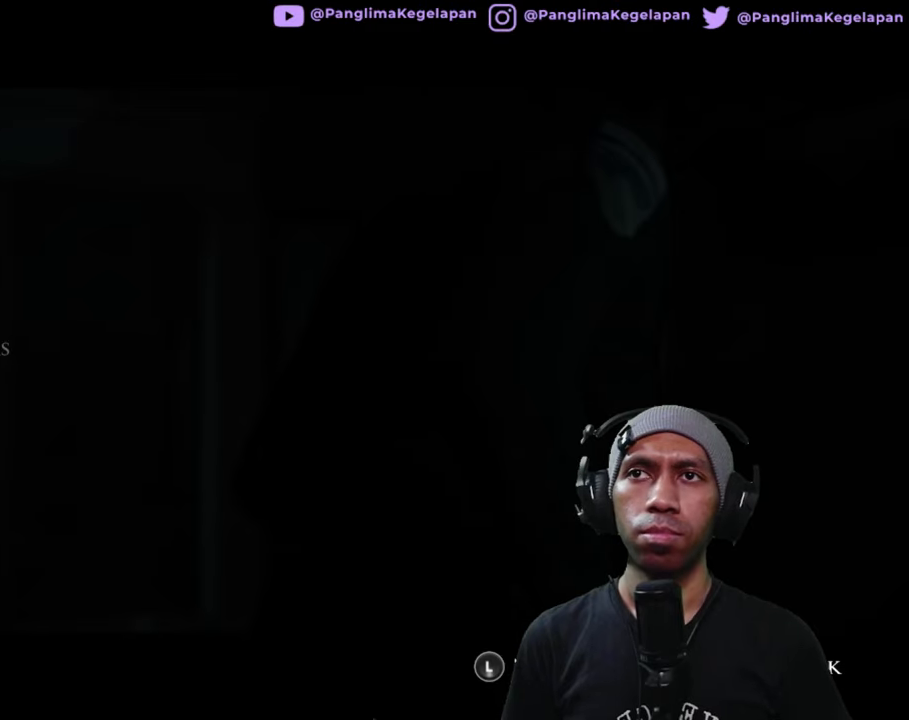
{"buttons": ["R2"], "left_stick": "center", "right_stick": "center", "button_events": []}
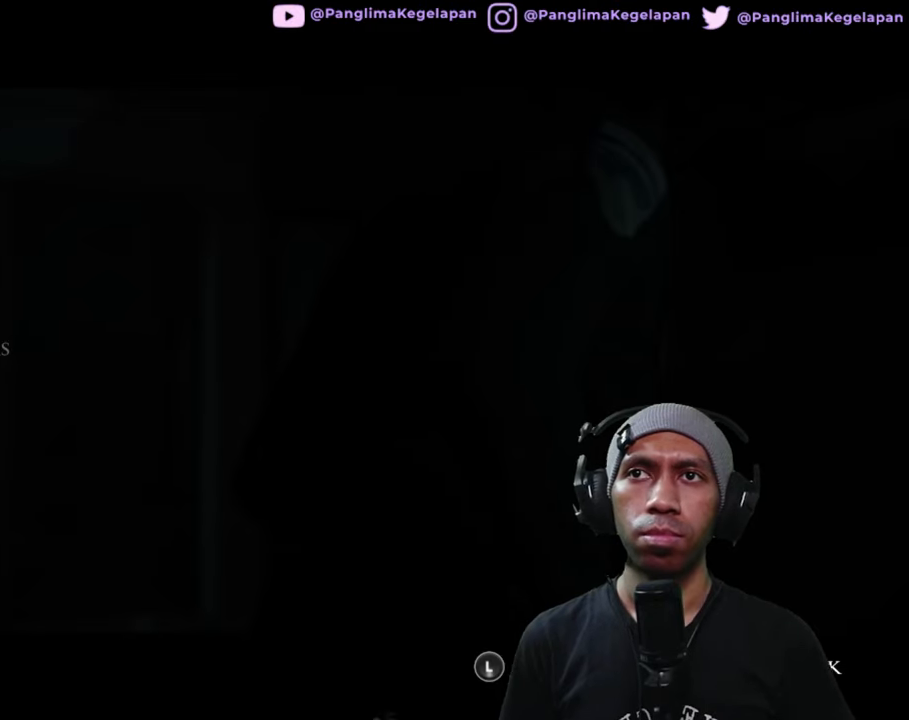
{"buttons": ["R2"], "left_stick": "center", "right_stick": "center", "button_events": []}
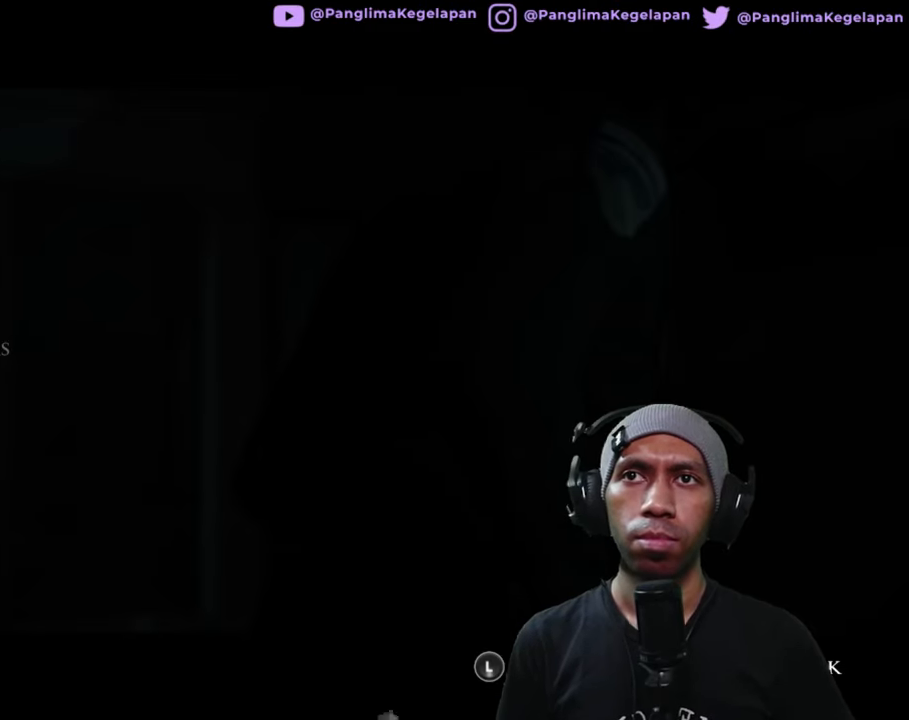
{"buttons": ["R2"], "left_stick": "center", "right_stick": "center", "button_events": []}
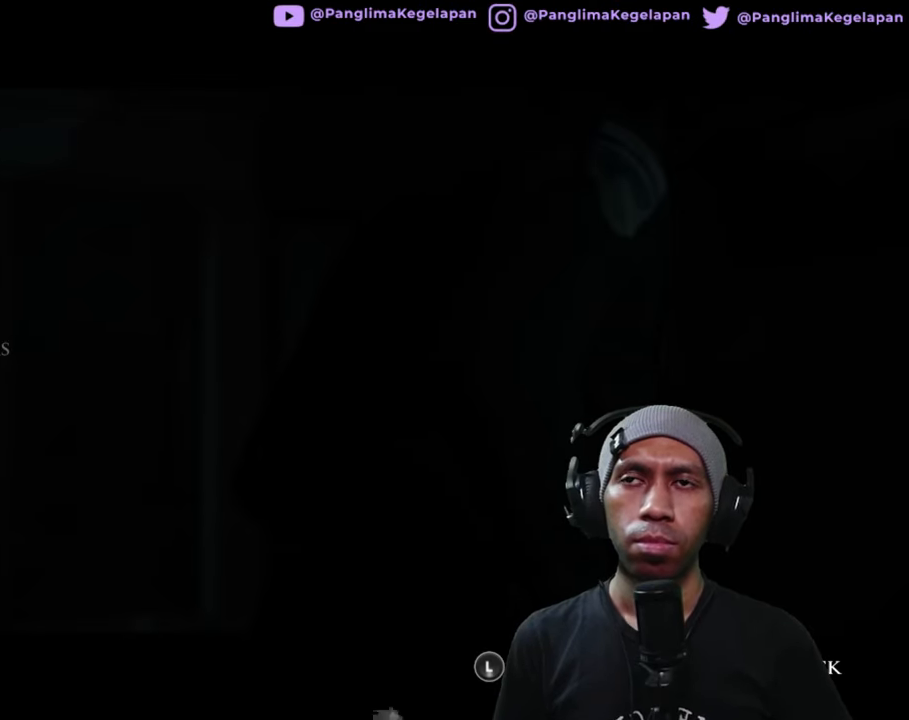
{"buttons": ["R2"], "left_stick": "center", "right_stick": "center", "button_events": [[83, "A", "down"], [217, "A", "up"]]}